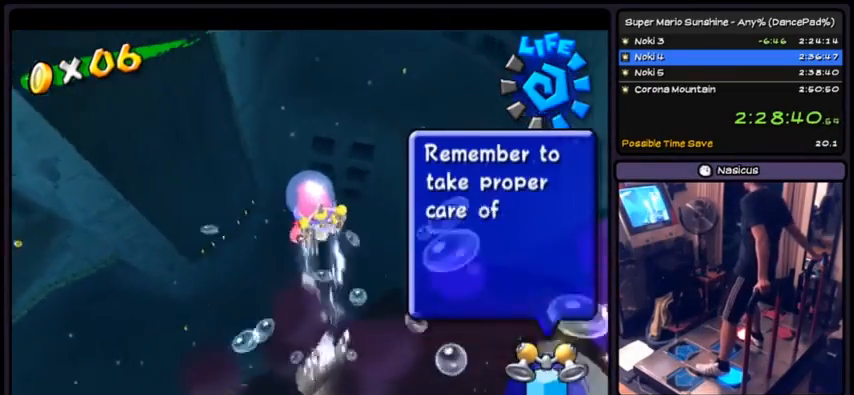
Gameplay with a controller (Nintendo layout); each line is a JSON object with the inputs held at the frame after it. "events" lists button and stick changes between this image and that frame as [ms after this image, input, new state], when the widget could be followed in between. Not read: L3 R3.
{"buttons": ["DPAD_DOWN"], "events": [[401, "R1", "up"]]}
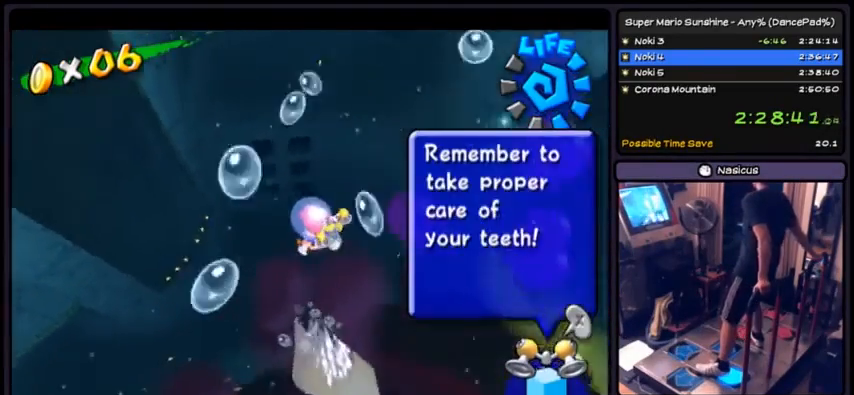
{"buttons": ["R1"], "events": [[200, "R1", "down"], [433, "DPAD_DOWN", "up"]]}
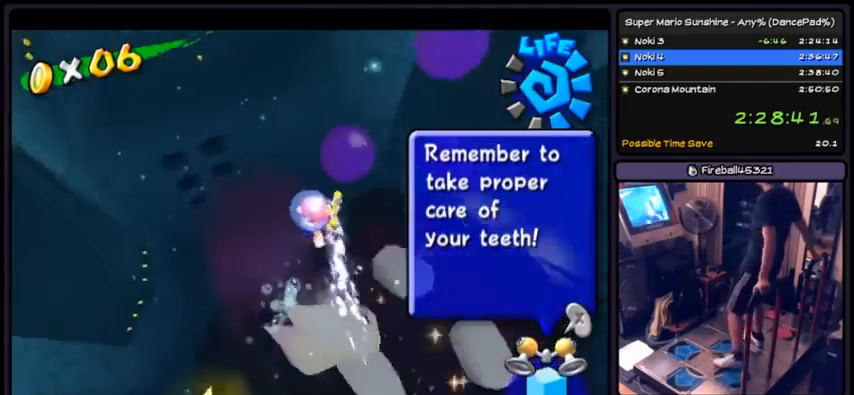
{"buttons": ["R1"], "events": []}
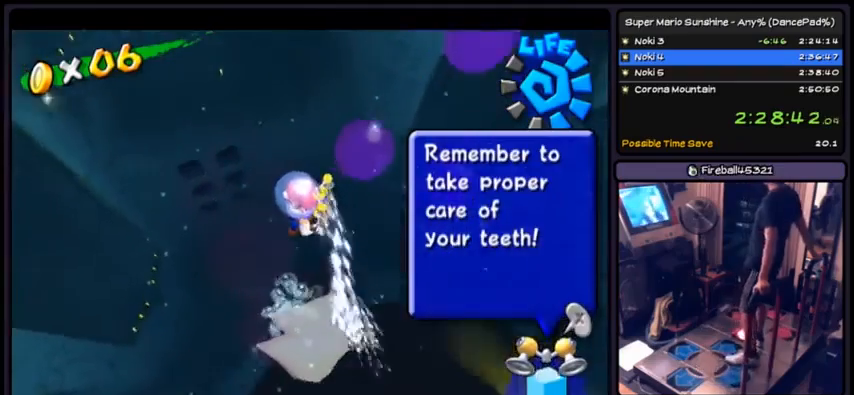
{"buttons": ["R1", "DPAD_RIGHT"], "events": [[467, "DPAD_RIGHT", "down"]]}
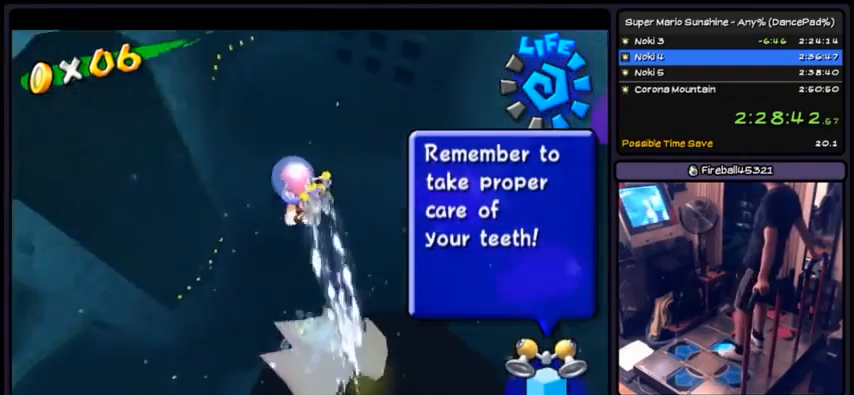
{"buttons": ["R1"], "events": [[334, "DPAD_RIGHT", "up"]]}
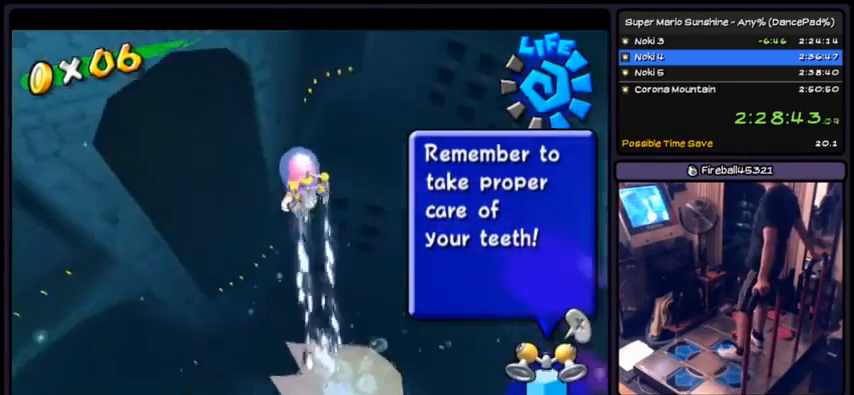
{"buttons": ["R1", "DPAD_DOWN"], "events": [[300, "DPAD_DOWN", "down"]]}
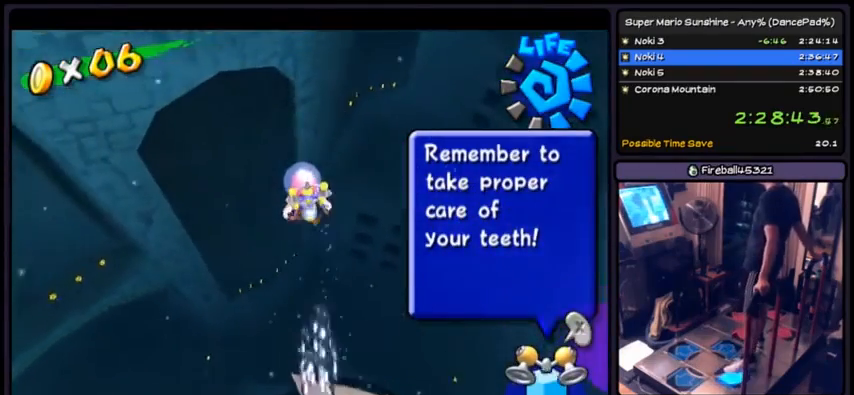
{"buttons": ["DPAD_DOWN"], "events": [[67, "R1", "up"]]}
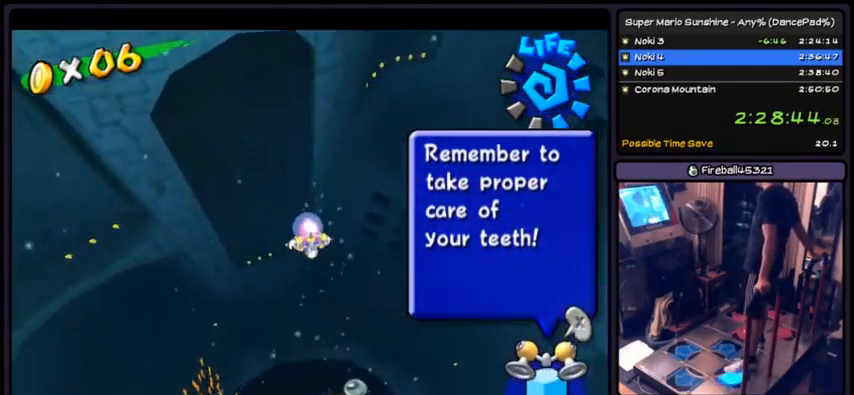
{"buttons": ["DPAD_DOWN"], "events": []}
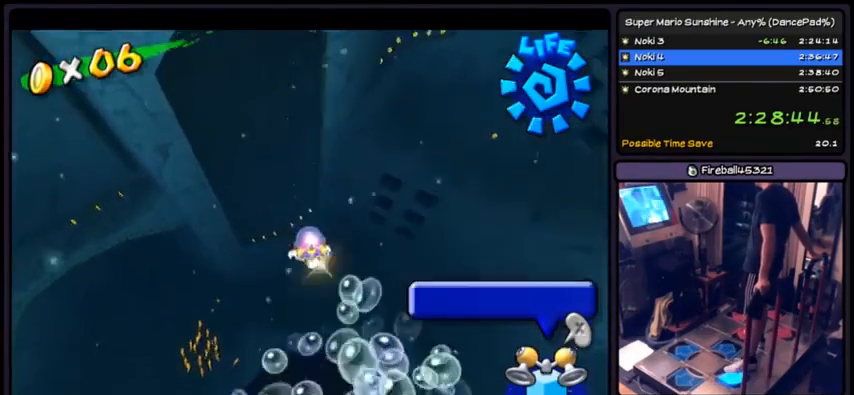
{"buttons": ["DPAD_DOWN"], "events": []}
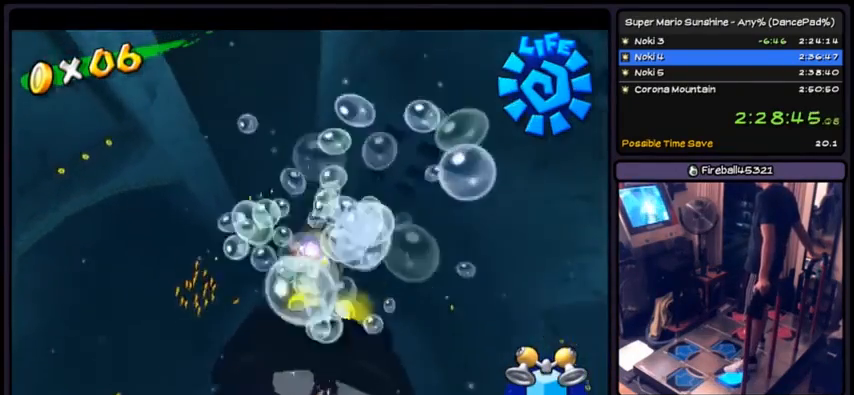
{"buttons": ["DPAD_DOWN"], "events": []}
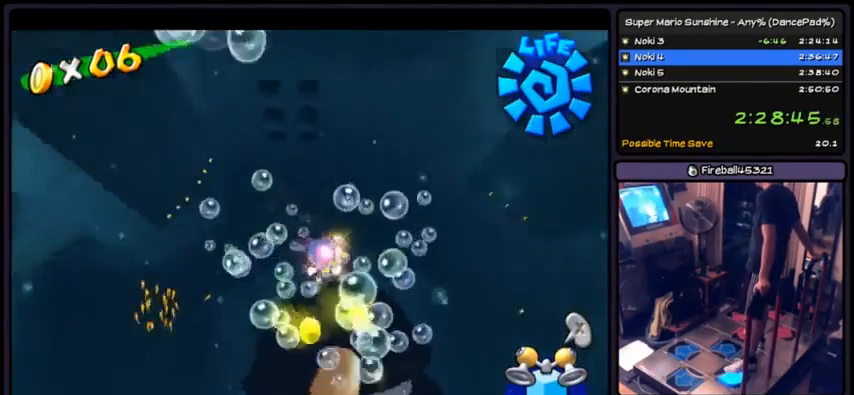
{"buttons": ["DPAD_DOWN"], "events": []}
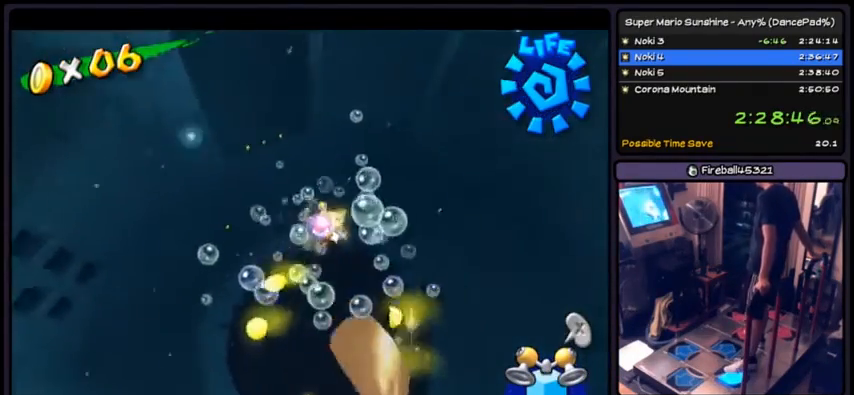
{"buttons": ["DPAD_DOWN"], "events": []}
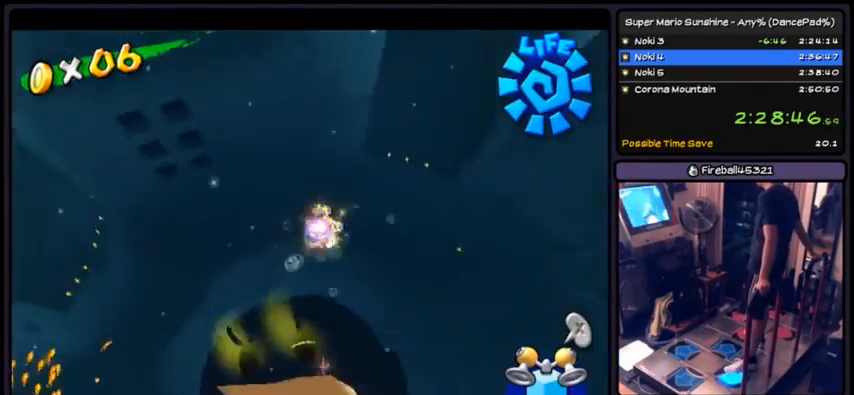
{"buttons": ["DPAD_DOWN"], "events": []}
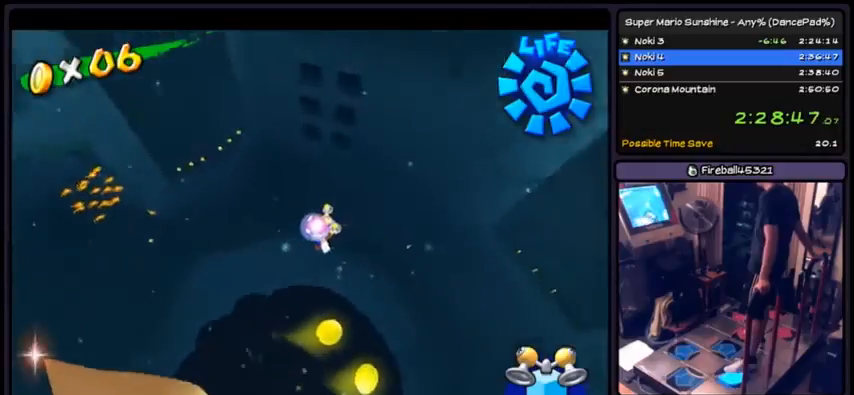
{"buttons": ["DPAD_DOWN"], "events": []}
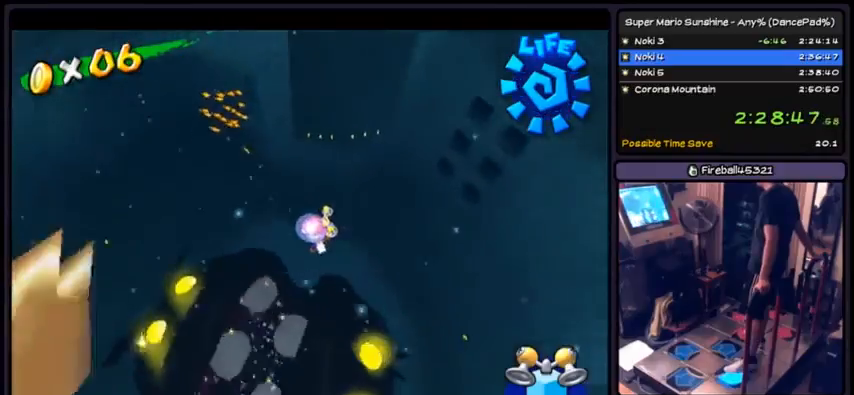
{"buttons": ["DPAD_DOWN"], "events": []}
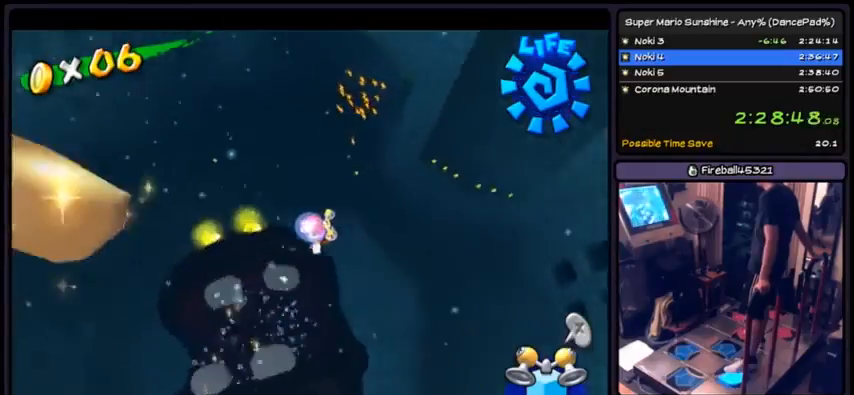
{"buttons": ["DPAD_DOWN"], "events": []}
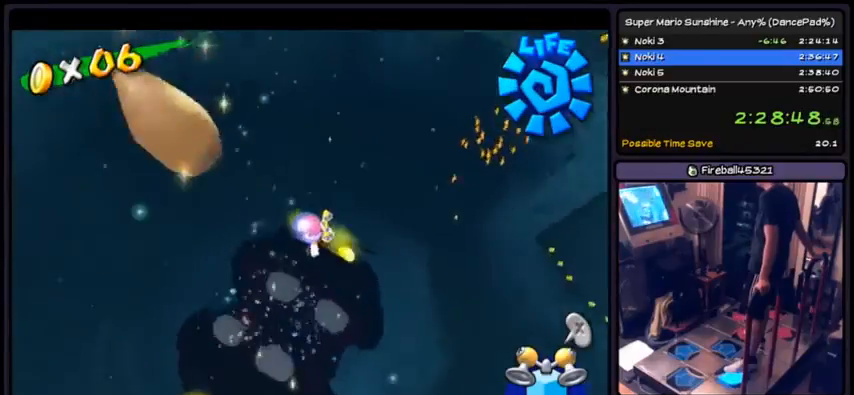
{"buttons": ["DPAD_DOWN"], "events": []}
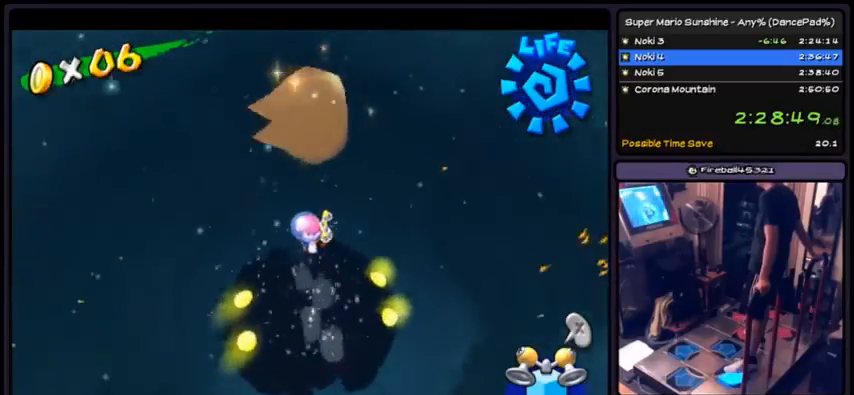
{"buttons": ["DPAD_DOWN"], "events": []}
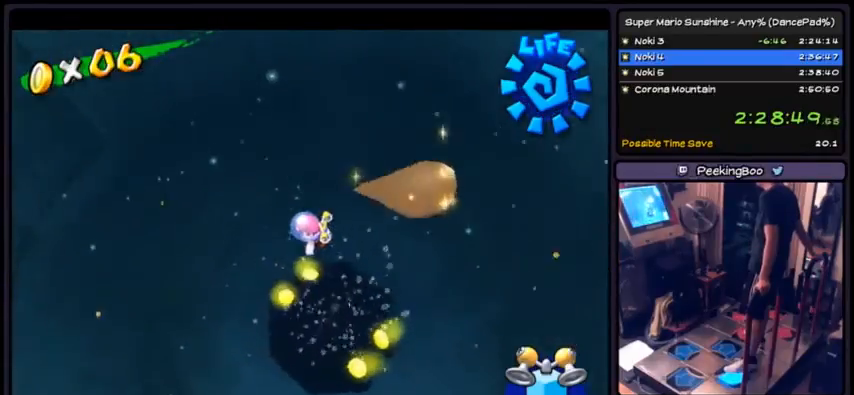
{"buttons": ["DPAD_DOWN"], "events": []}
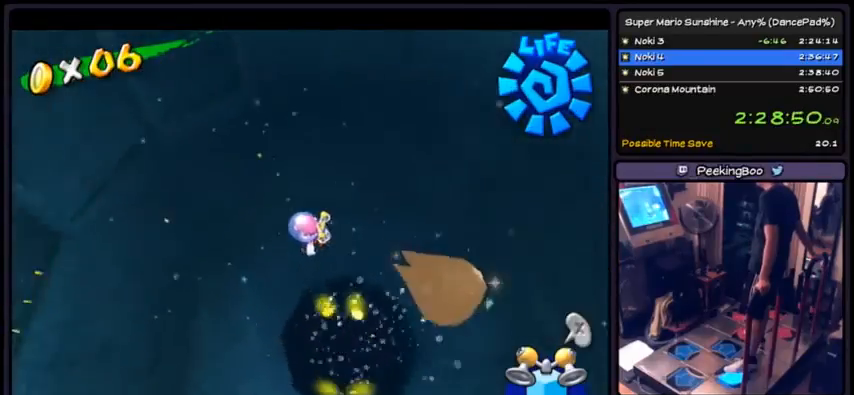
{"buttons": ["DPAD_DOWN"], "events": []}
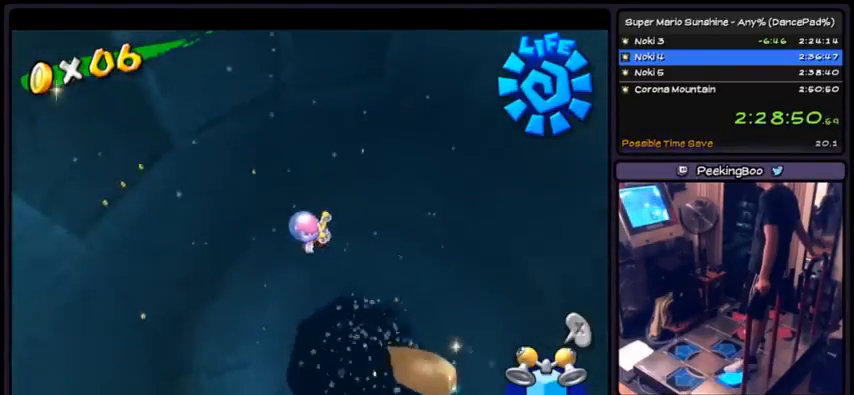
{"buttons": ["DPAD_DOWN"], "events": []}
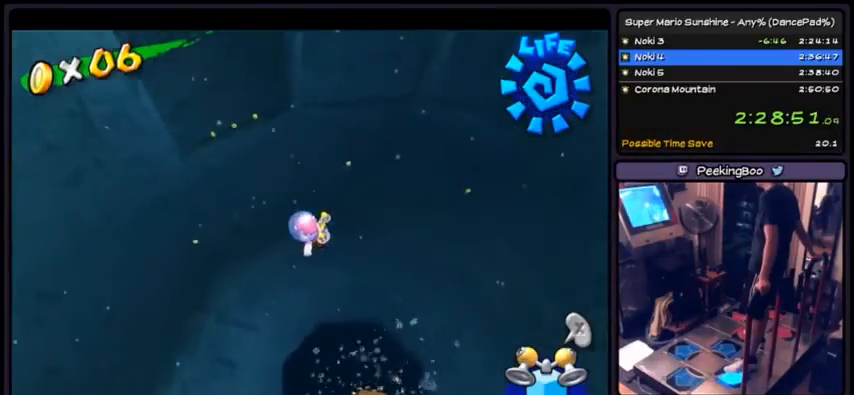
{"buttons": ["DPAD_DOWN"], "events": []}
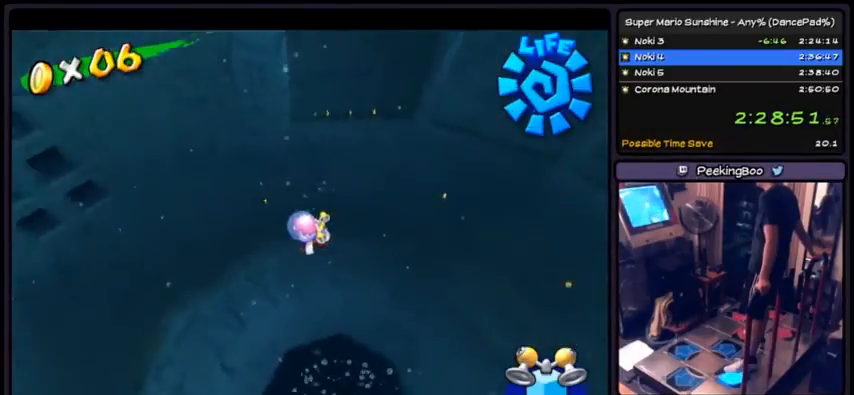
{"buttons": ["DPAD_DOWN"], "events": []}
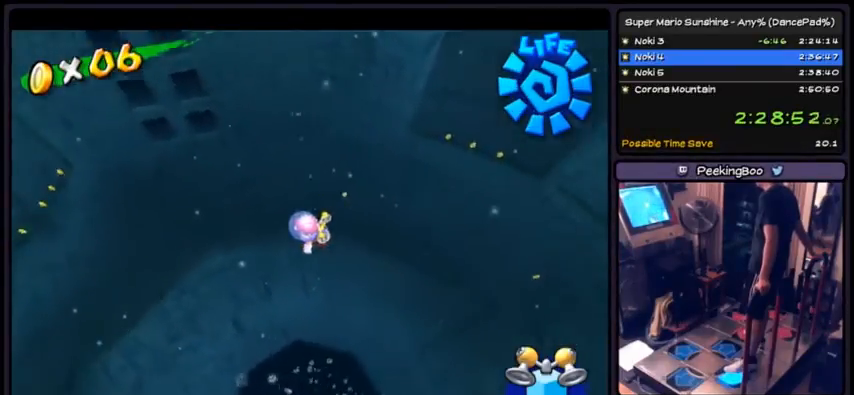
{"buttons": ["DPAD_DOWN"], "events": []}
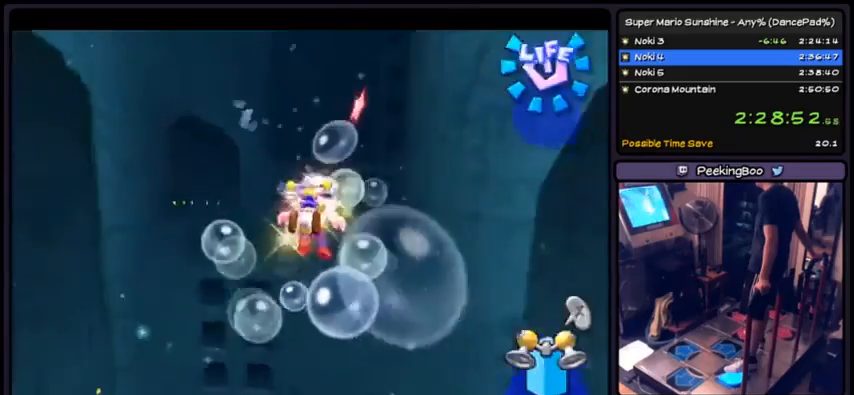
{"buttons": ["DPAD_DOWN"], "events": []}
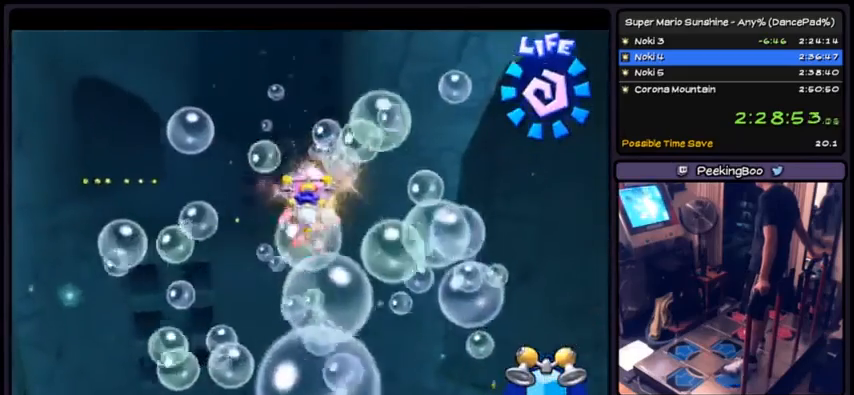
{"buttons": [], "events": [[34, "DPAD_DOWN", "up"]]}
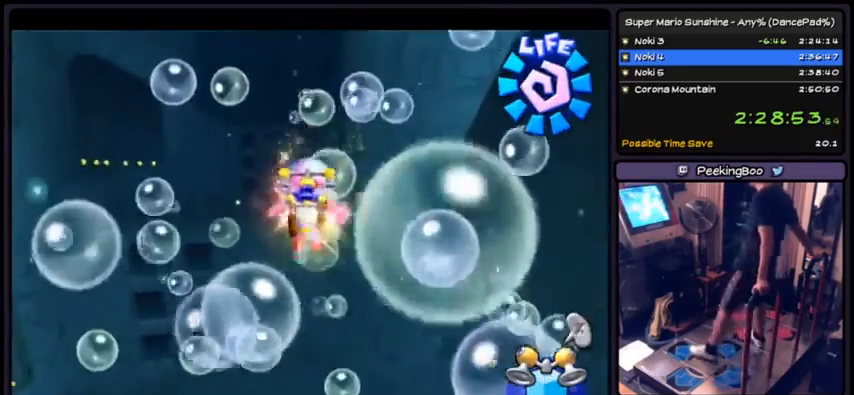
{"buttons": [], "events": []}
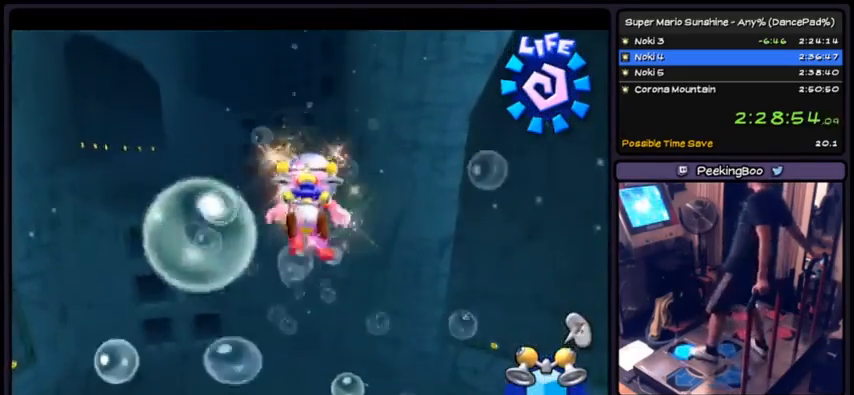
{"buttons": [], "events": [[34, "DPAD_UP", "down"], [301, "DPAD_UP", "up"]]}